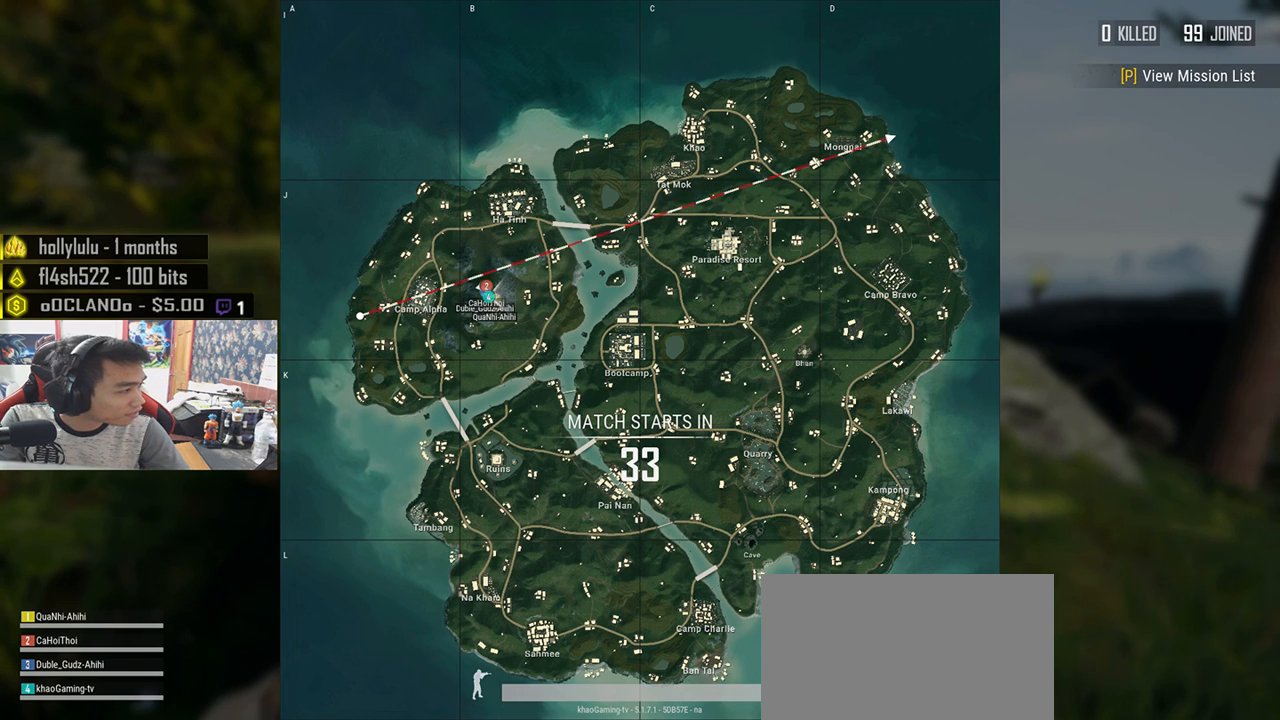
Gameplay with keyboard and mouse; each line is a JSON object with the keys and mouse buttons held at the frame after it. "events" lists presses ("down") and releases ("up") of "a", "c", "ctrl", "d", "e", "f", "q", "r", "s", "shift", "space", "tab", "v", "w", "x", "z", "mouse_left", "mouse_wheel", "mouse_right", "mouse_mb4" and "mouse_mb5" between this image and that frame as [ms after this image, input, new state], when the widget could be followed in between. "mouse_left", "mouse_wheel", "mouse_right", "mouse_mb4", "mouse_mb5" = the "left", "wheel", "right", "mb4", "mb5" buttons of the "mouse" list. No other keys are recorded. "wheel" means that the mouse wheel is clicked or scrolled. Mouse movement is not recorded.
{"keys": [], "mouse": [], "events": []}
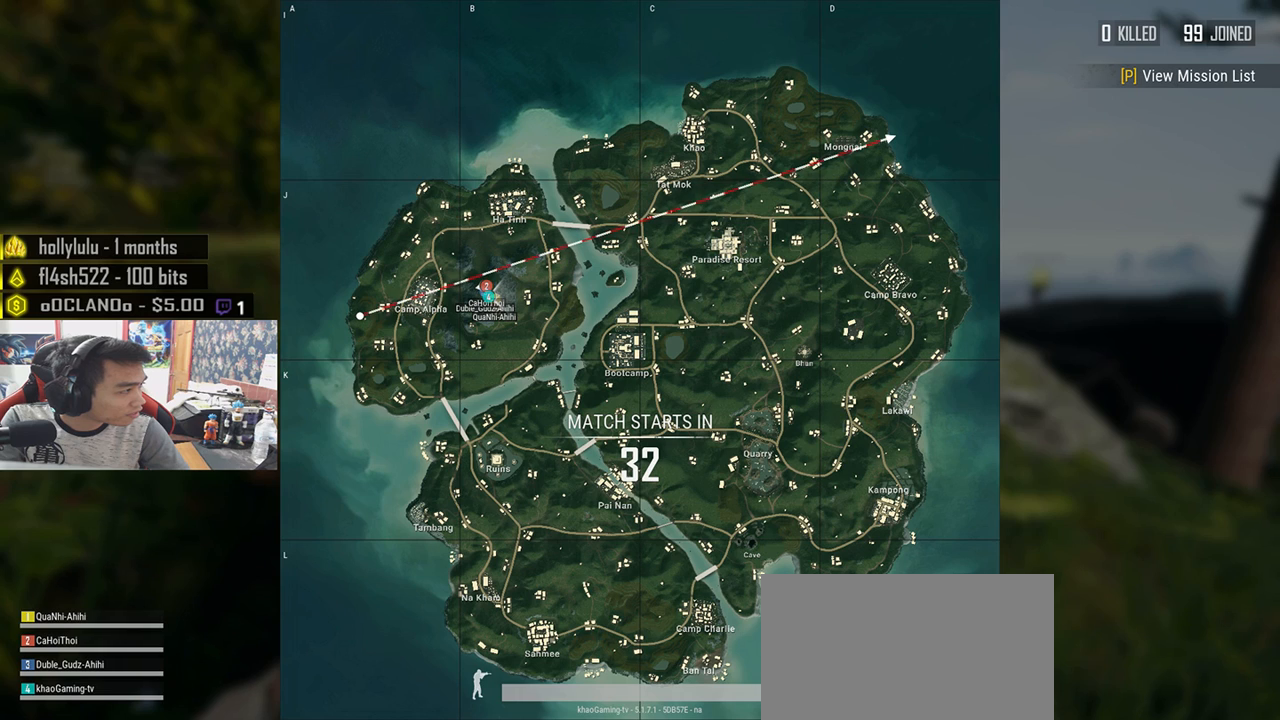
{"keys": [], "mouse": [], "events": [[383, "mouse_left", "down"], [450, "mouse_left", "up"]]}
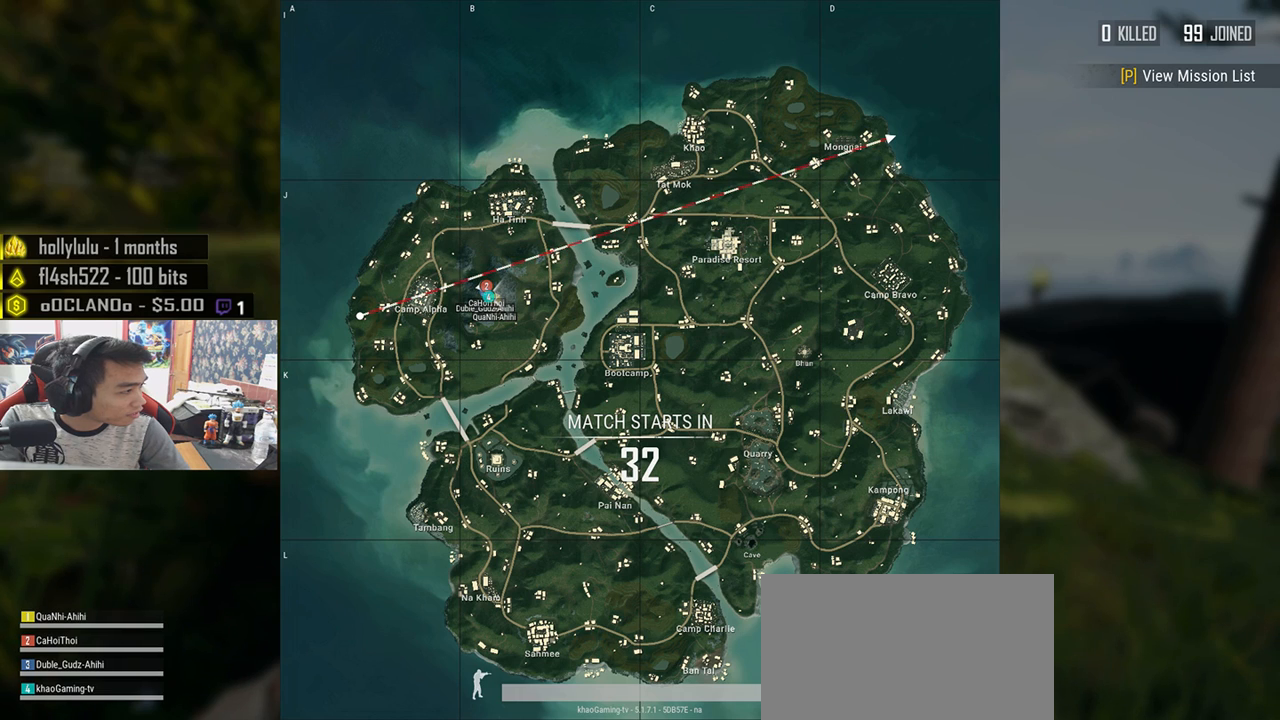
{"keys": [], "mouse": [], "events": []}
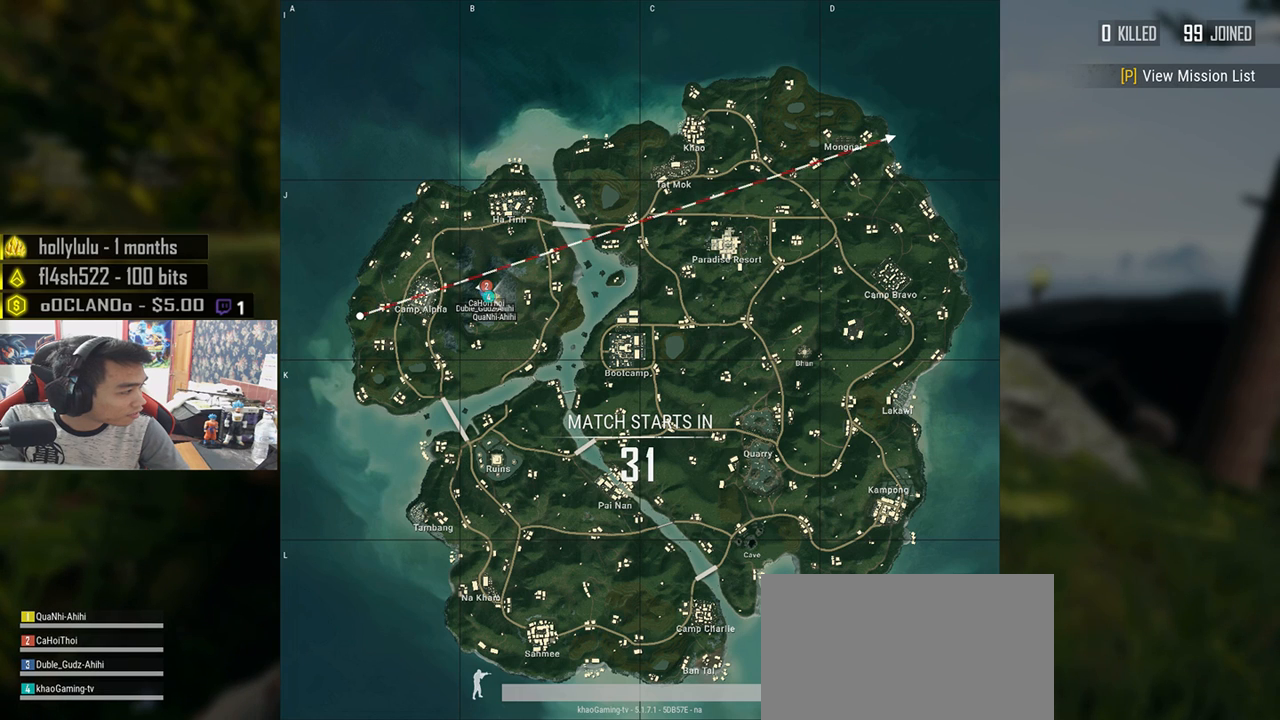
{"keys": [], "mouse": [], "events": []}
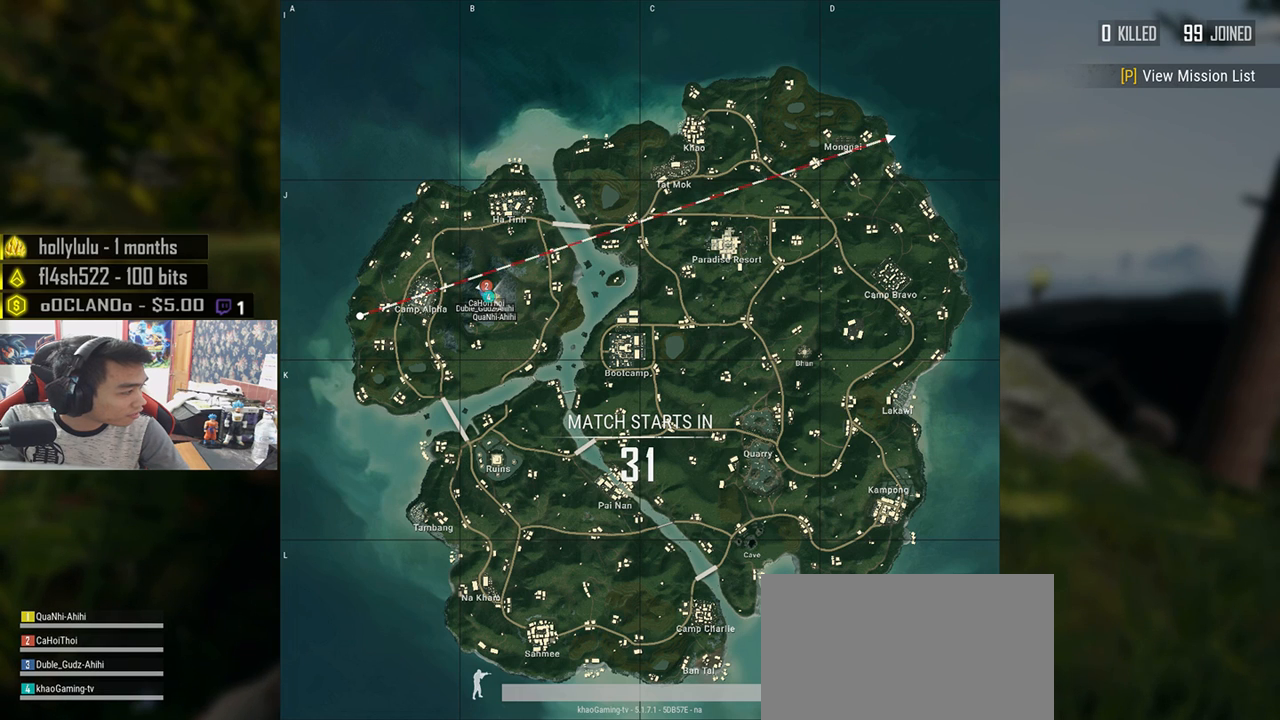
{"keys": [], "mouse": [], "events": [[100, "mouse_right", "down"], [183, "mouse_right", "up"]]}
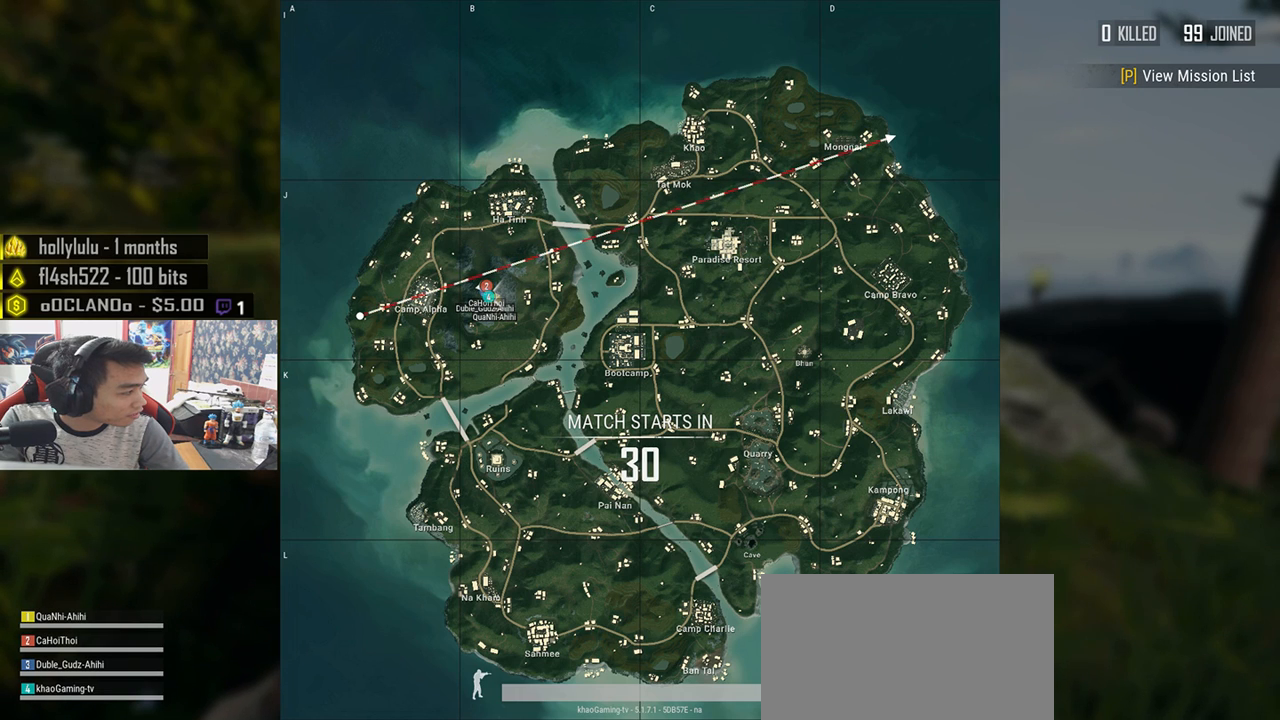
{"keys": [], "mouse": [], "events": [[150, "mouse_left", "down"], [233, "mouse_left", "up"]]}
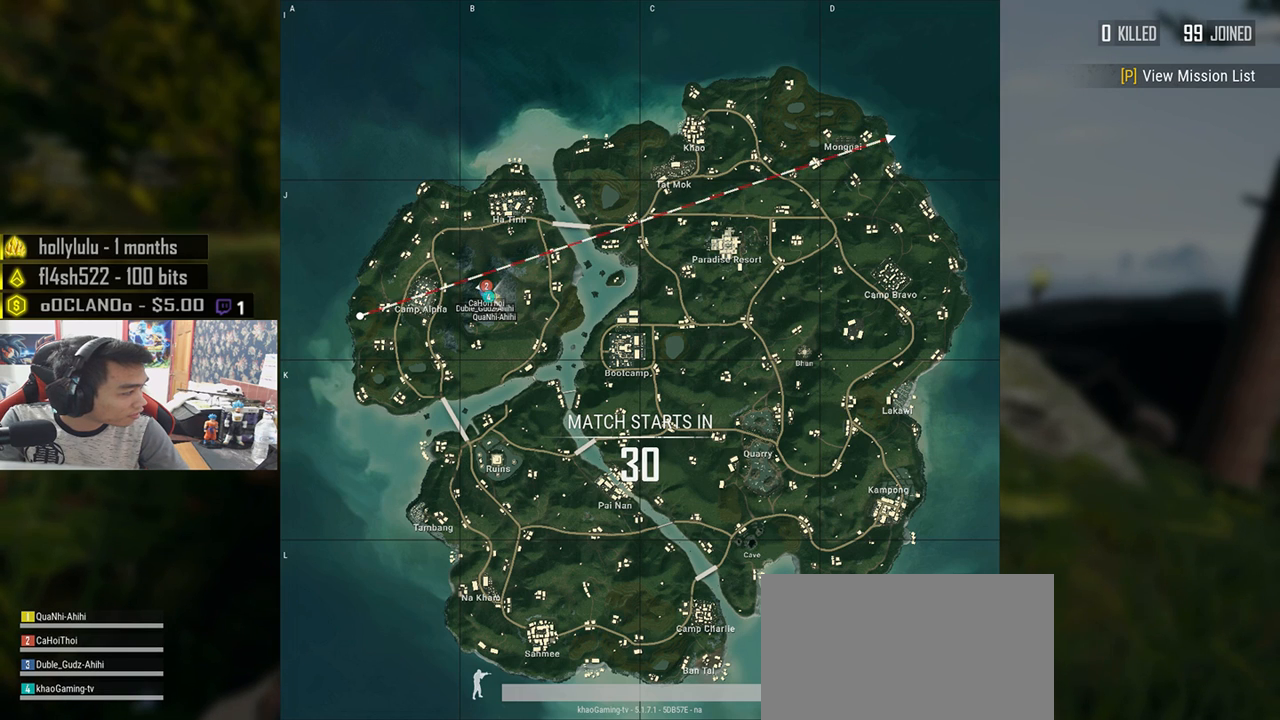
{"keys": [], "mouse": [], "events": []}
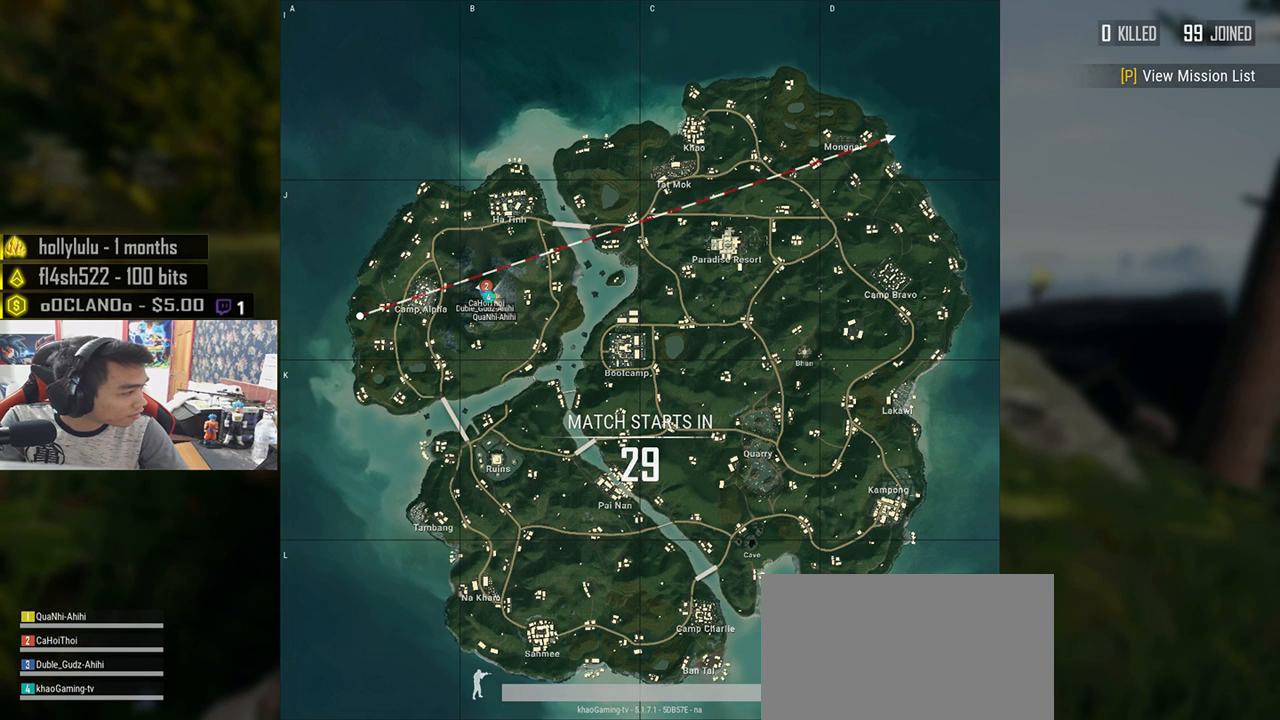
{"keys": [], "mouse": [], "events": [[417, "mouse_left", "down"], [500, "mouse_left", "up"]]}
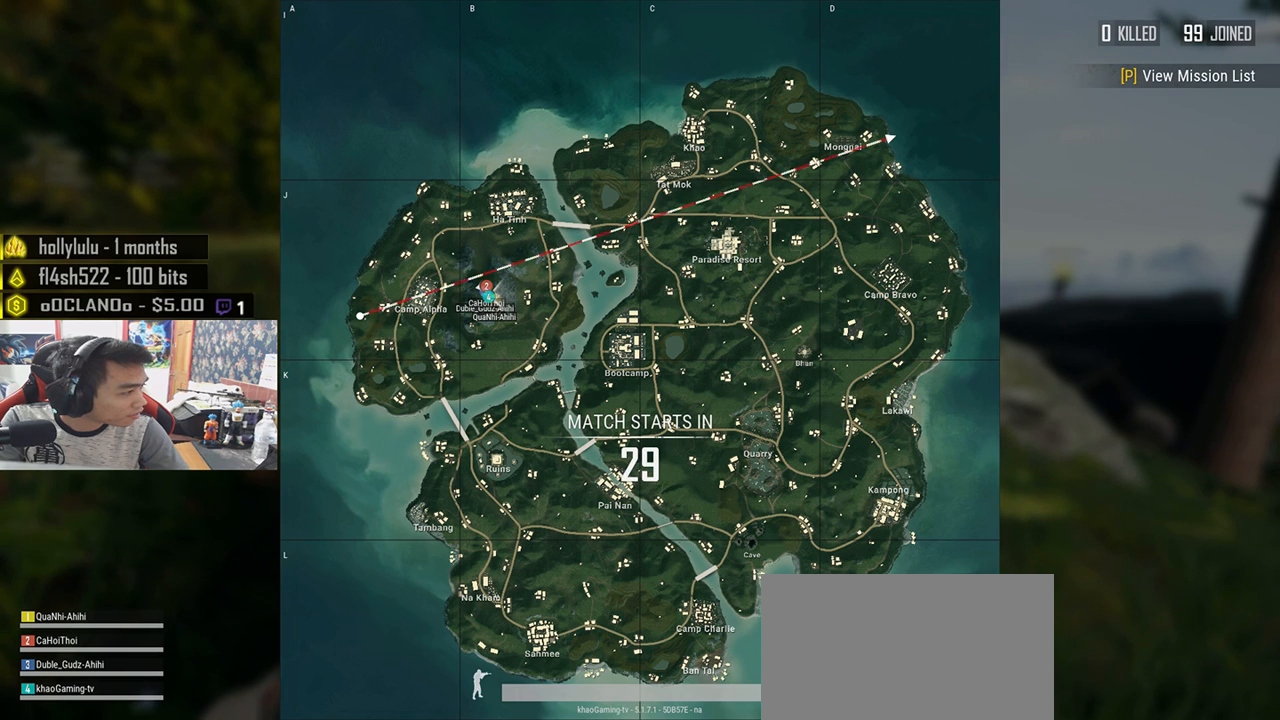
{"keys": [], "mouse": [], "events": []}
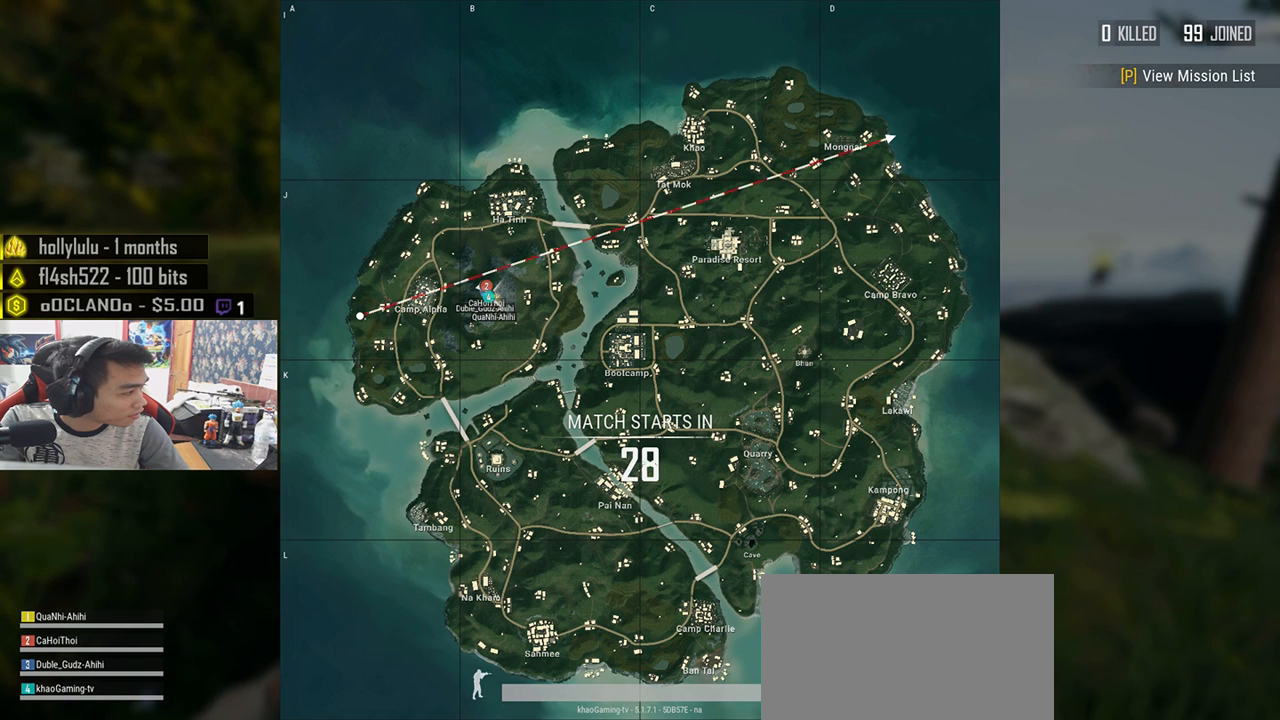
{"keys": [], "mouse": [], "events": []}
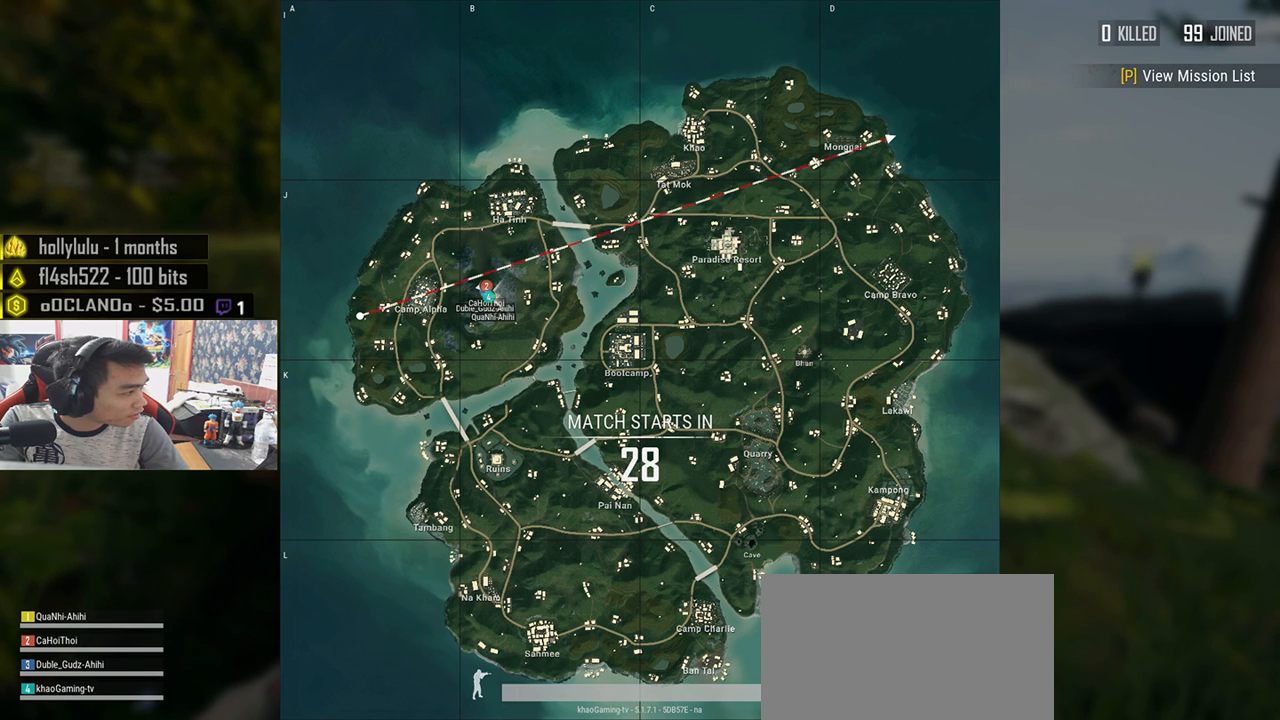
{"keys": [], "mouse": [], "events": []}
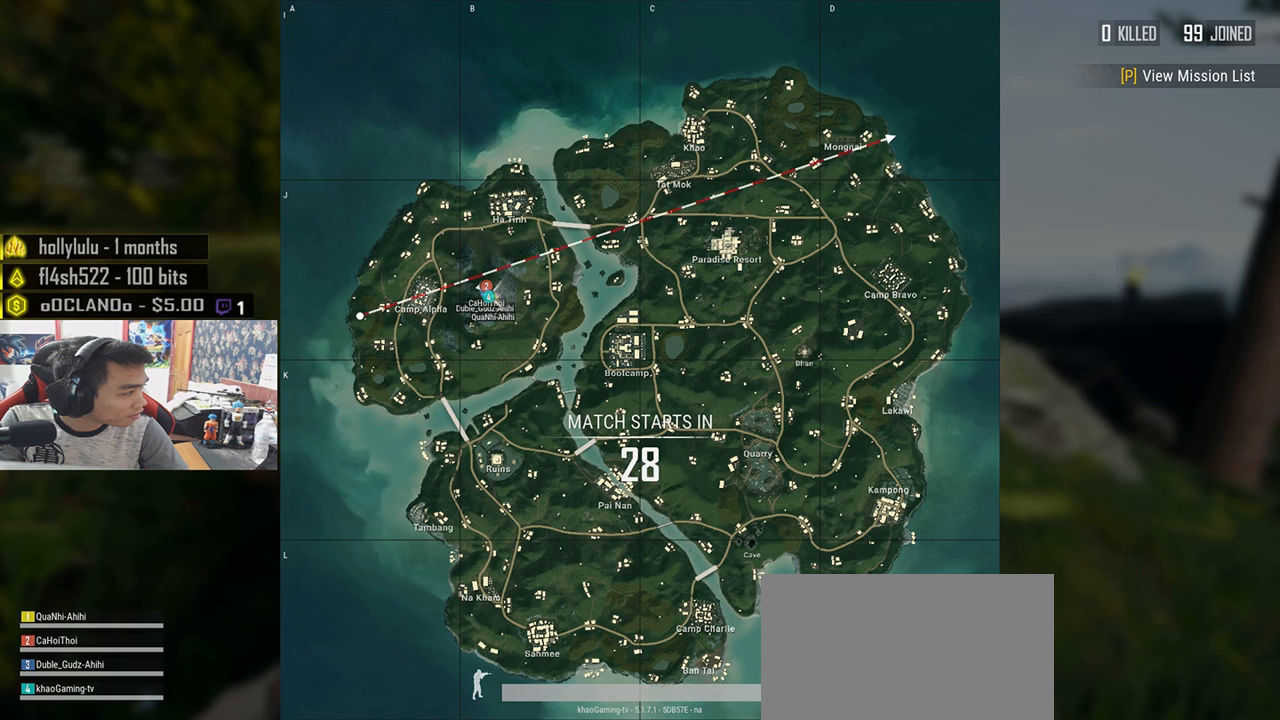
{"keys": [], "mouse": [], "events": []}
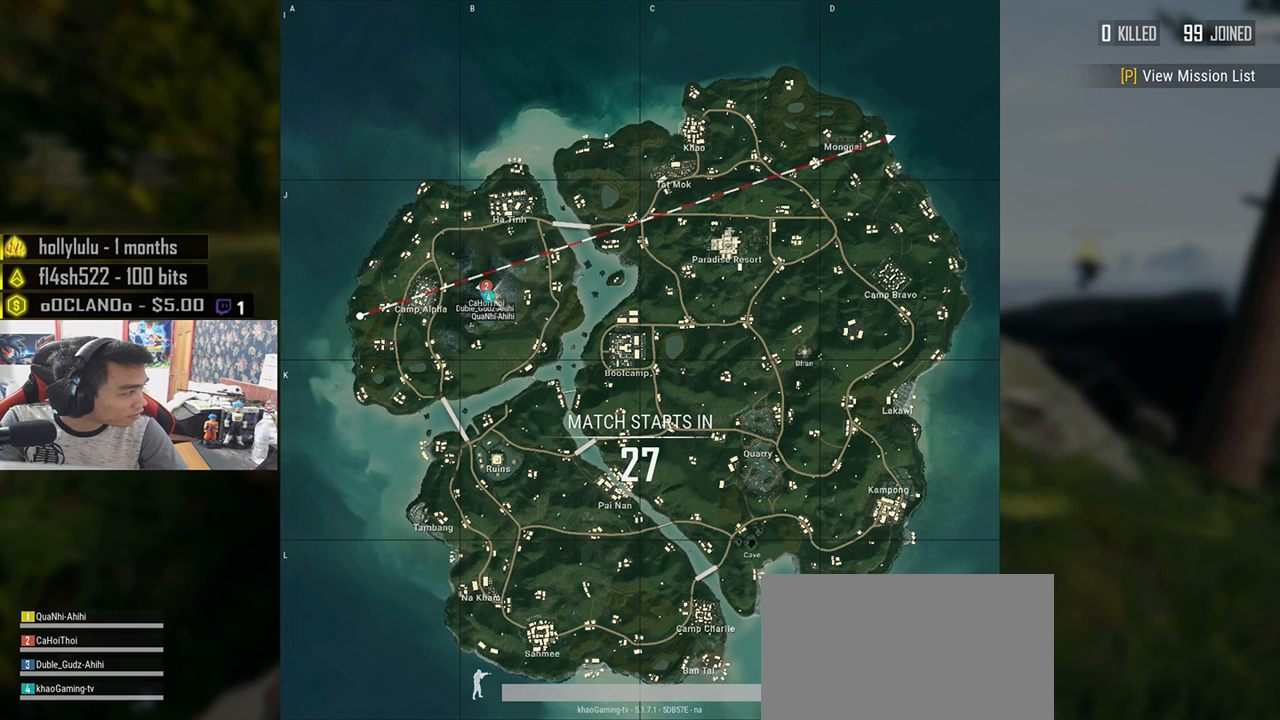
{"keys": [], "mouse": [], "events": [[283, "mouse_right", "down"], [333, "mouse_right", "up"]]}
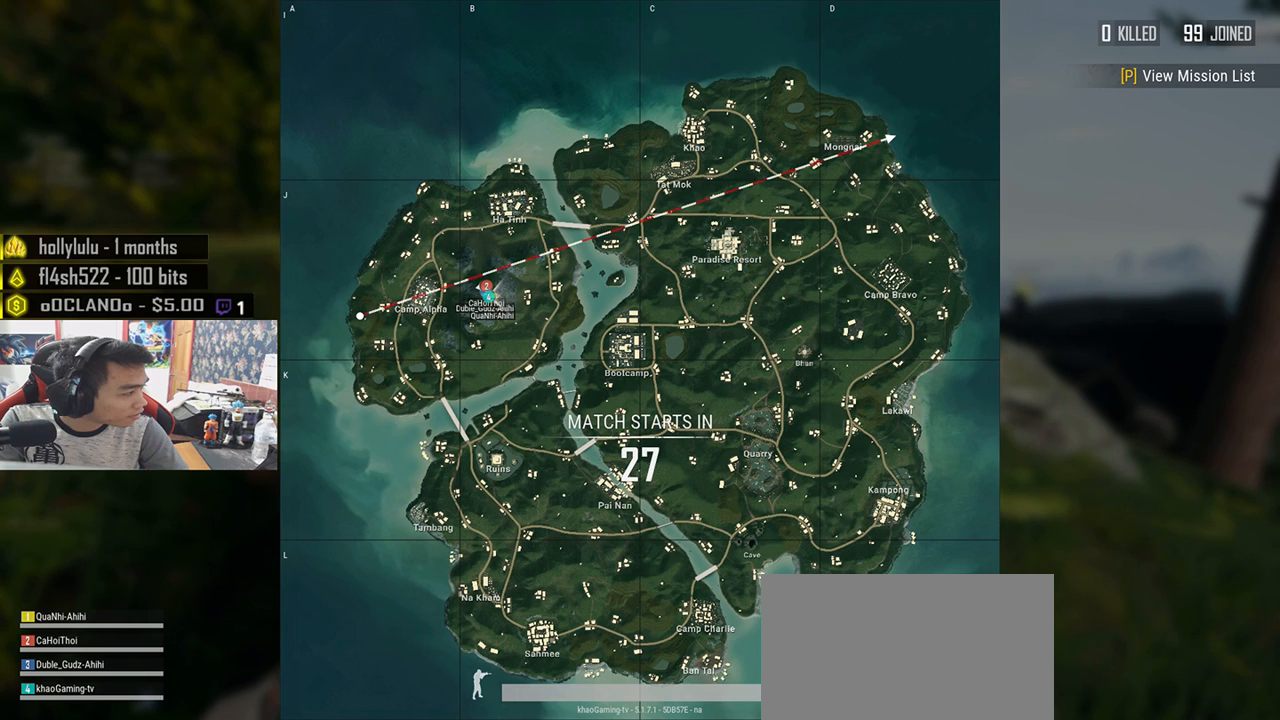
{"keys": [], "mouse": [], "events": [[283, "mouse_left", "down"], [367, "mouse_left", "up"]]}
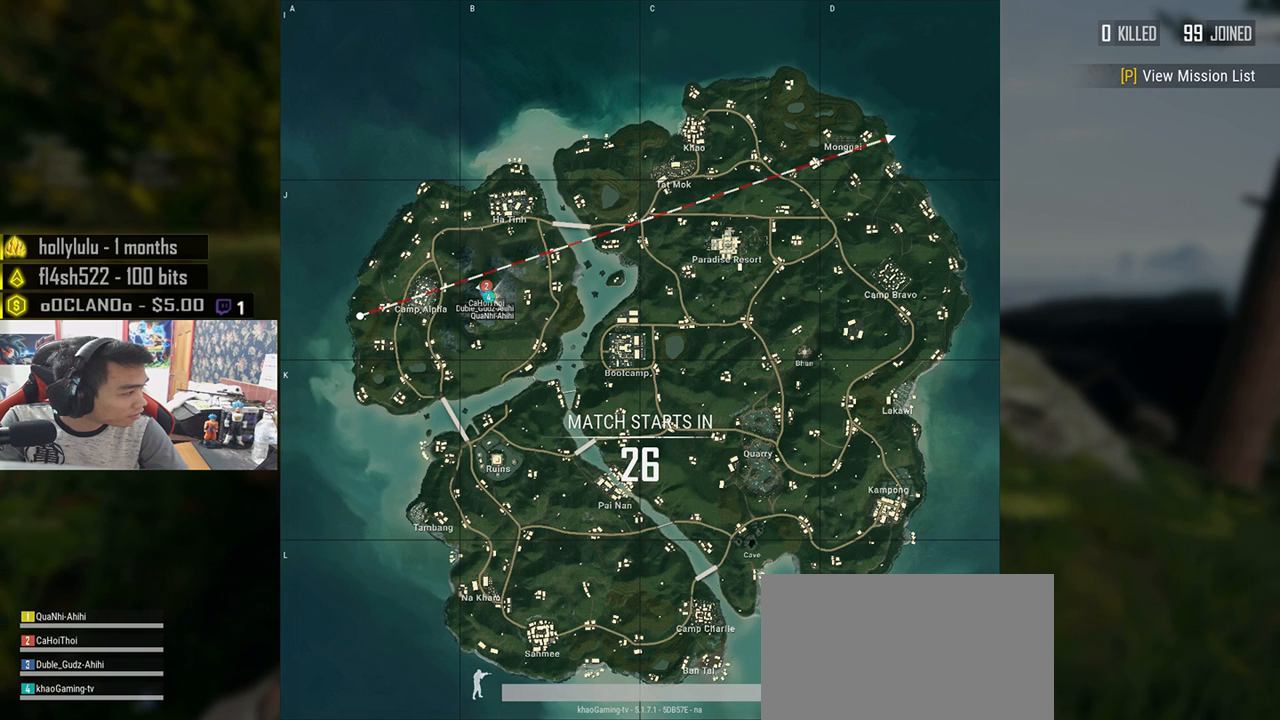
{"keys": [], "mouse": [], "events": []}
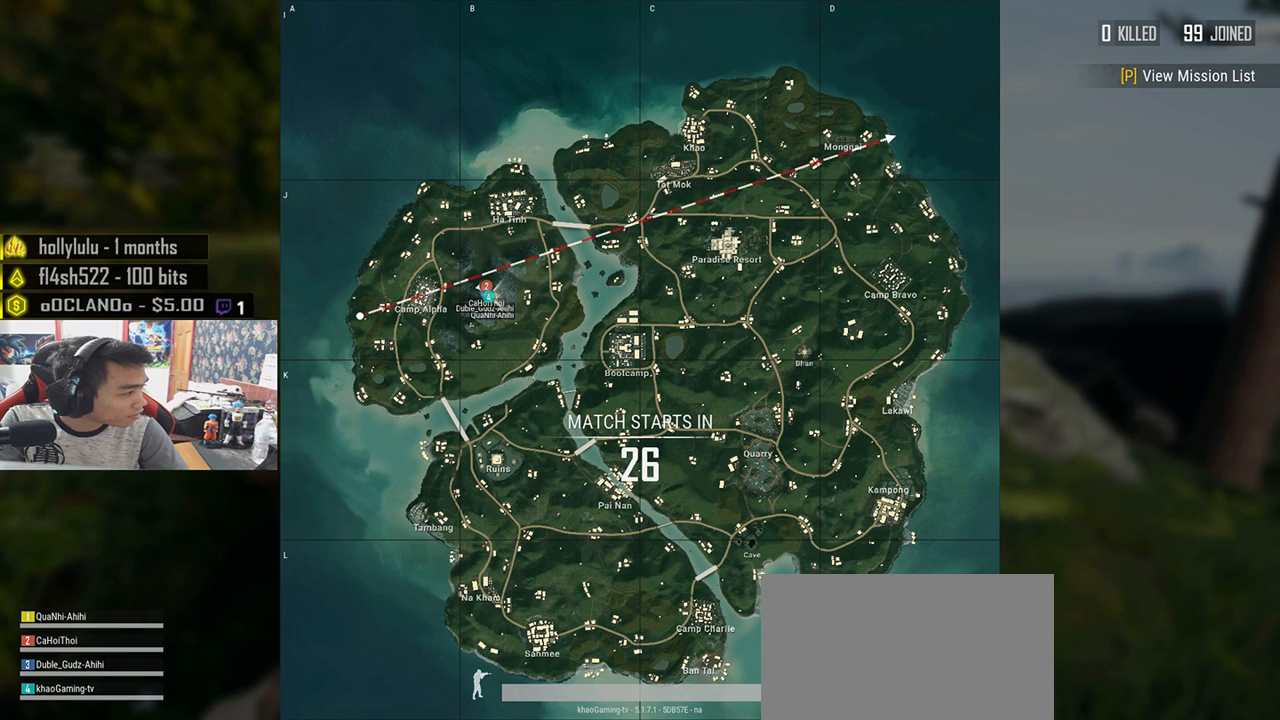
{"keys": [], "mouse": ["left"], "events": [[467, "mouse_left", "down"]]}
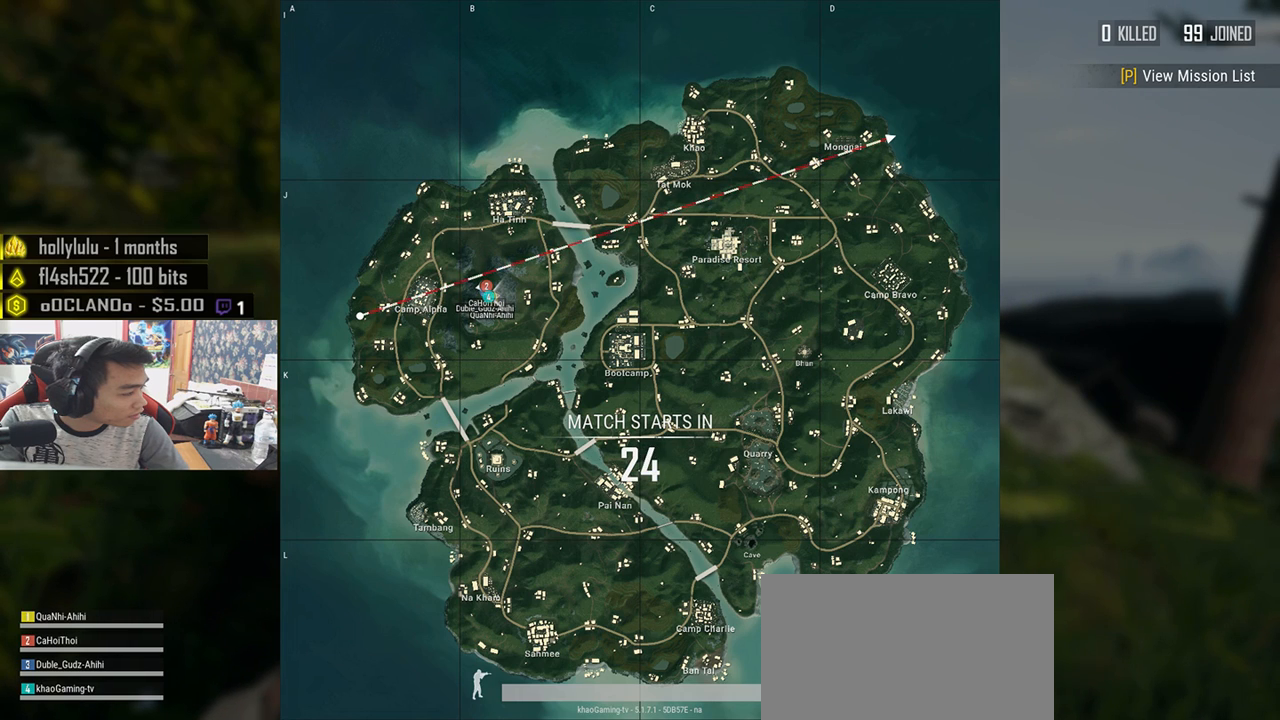
{"keys": [], "mouse": [], "events": [[50, "mouse_left", "up"]]}
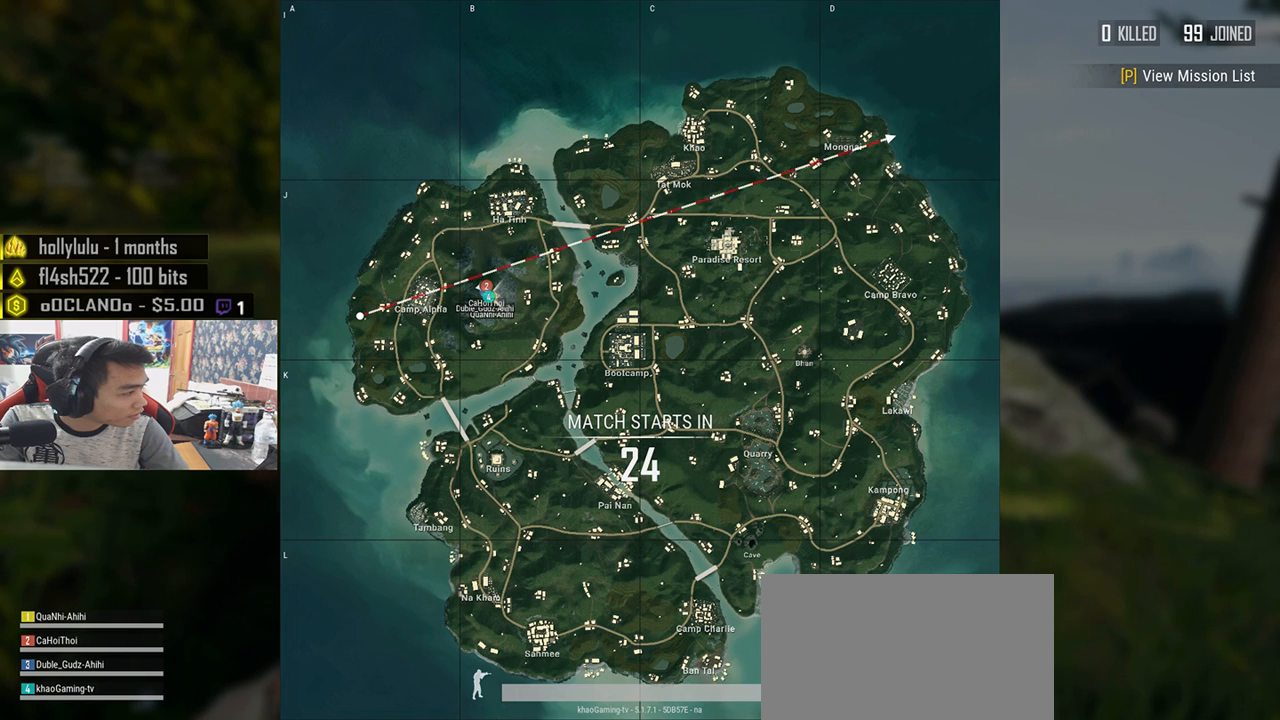
{"keys": [], "mouse": [], "events": [[400, "mouse_right", "down"], [450, "mouse_right", "up"]]}
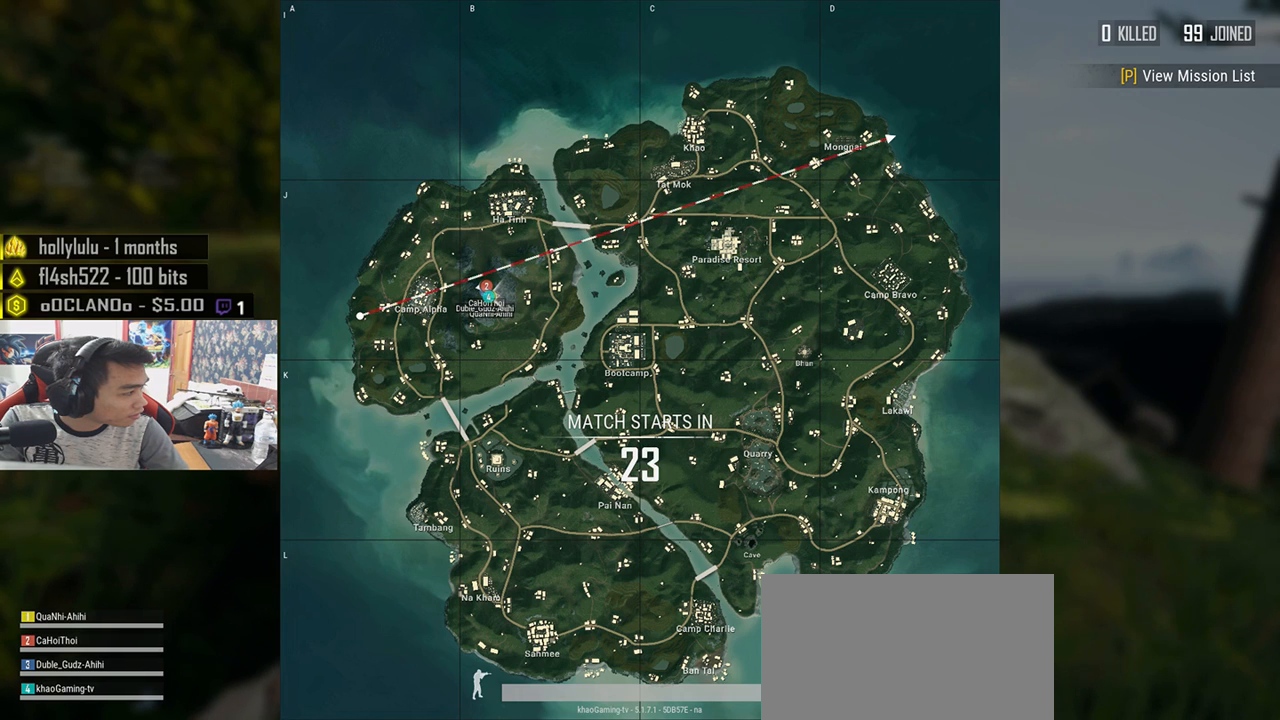
{"keys": [], "mouse": [], "events": [[400, "mouse_left", "down"], [483, "mouse_left", "up"]]}
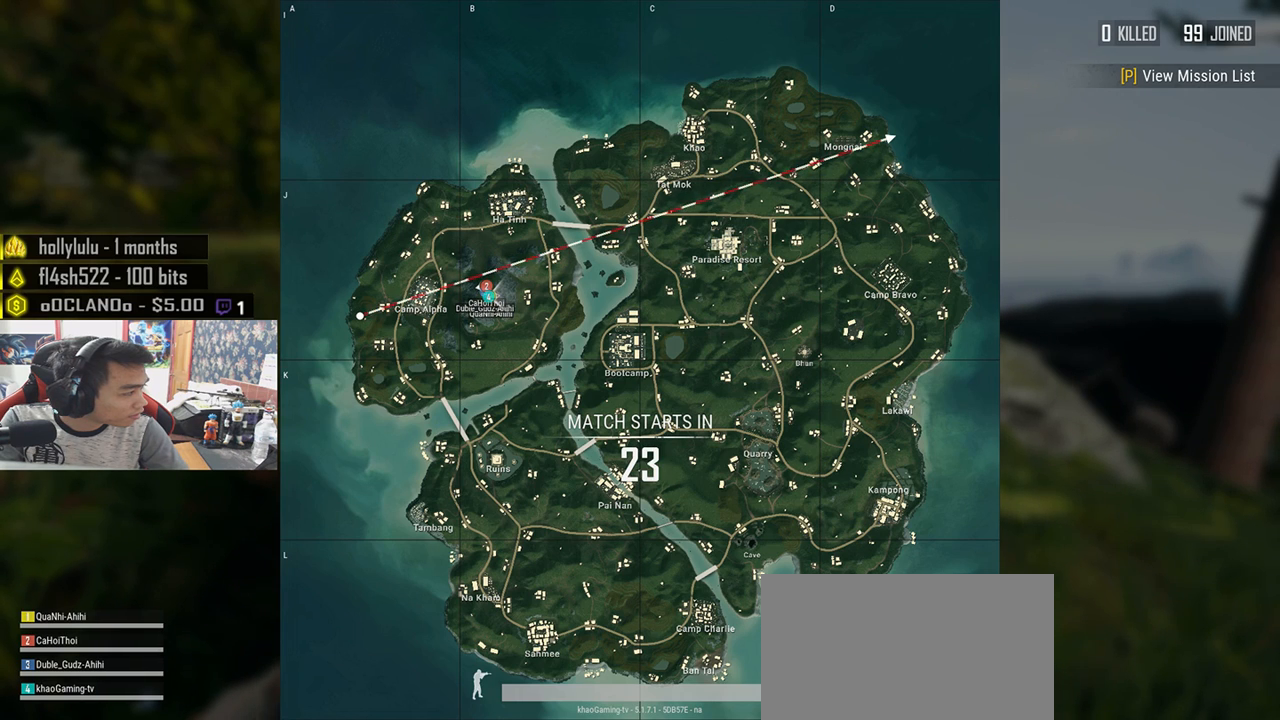
{"keys": [], "mouse": [], "events": []}
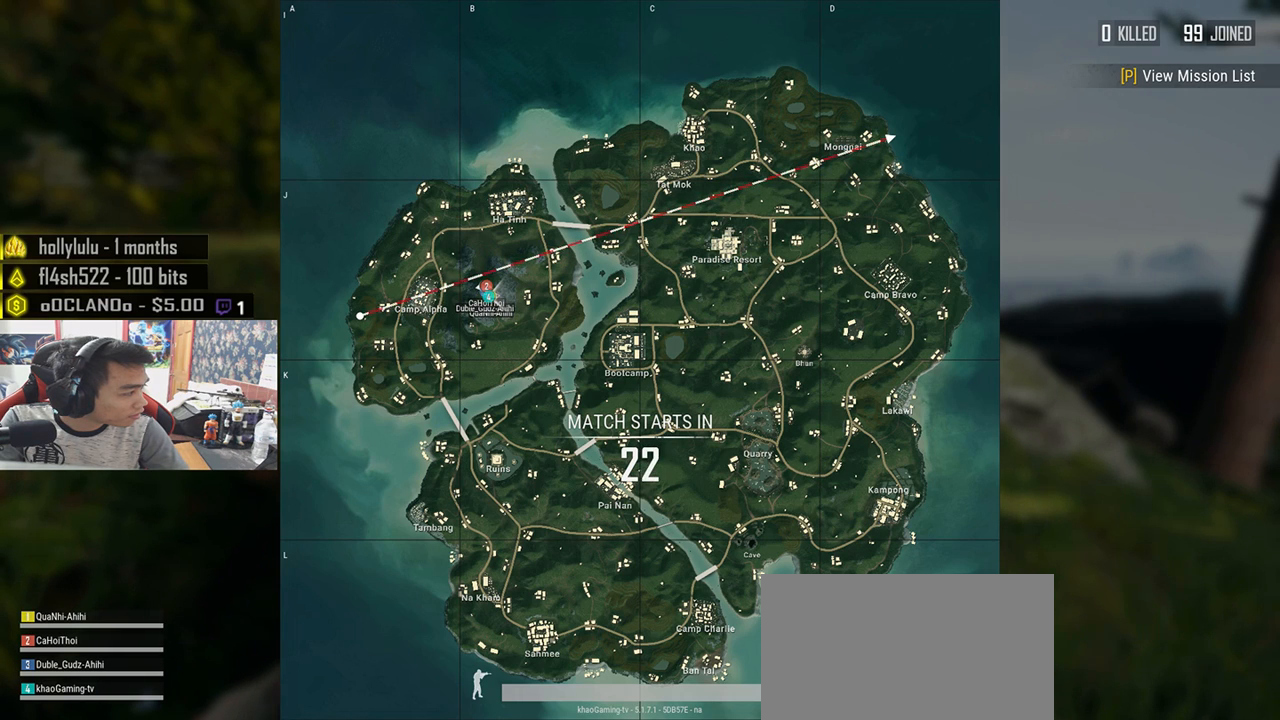
{"keys": [], "mouse": [], "events": []}
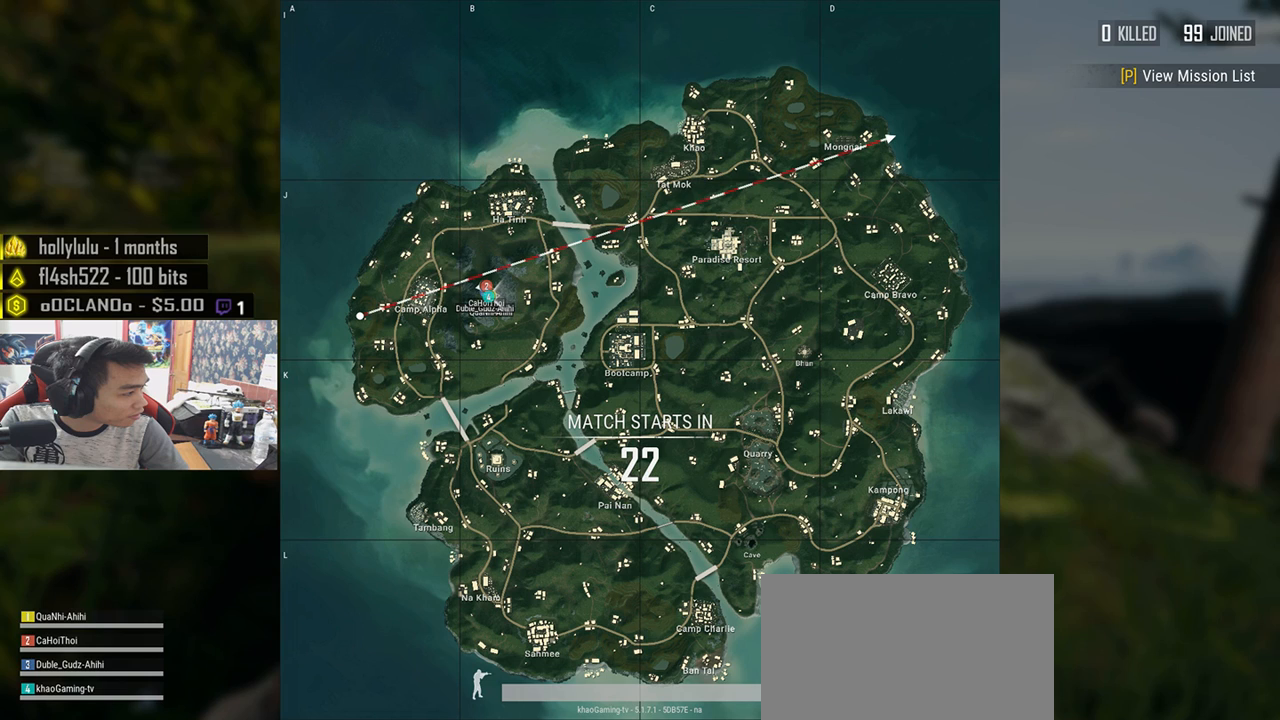
{"keys": [], "mouse": [], "events": []}
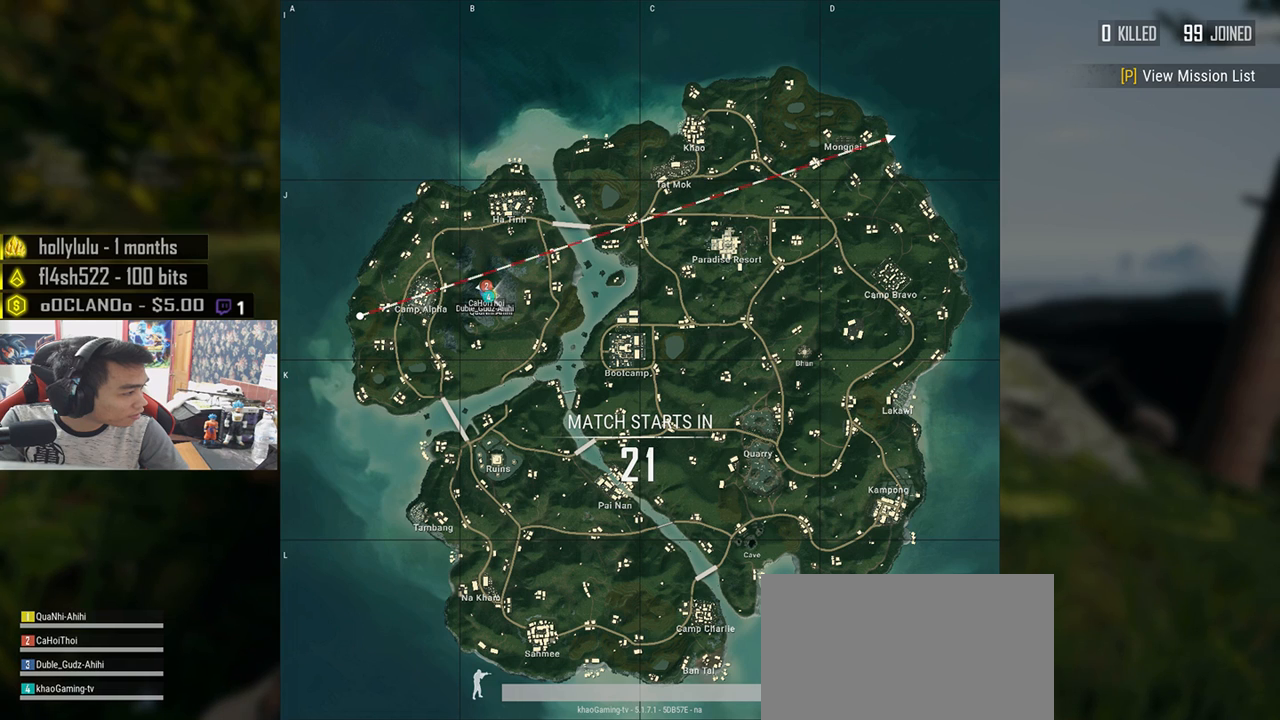
{"keys": [], "mouse": [], "events": [[150, "mouse_left", "down"], [217, "mouse_left", "up"]]}
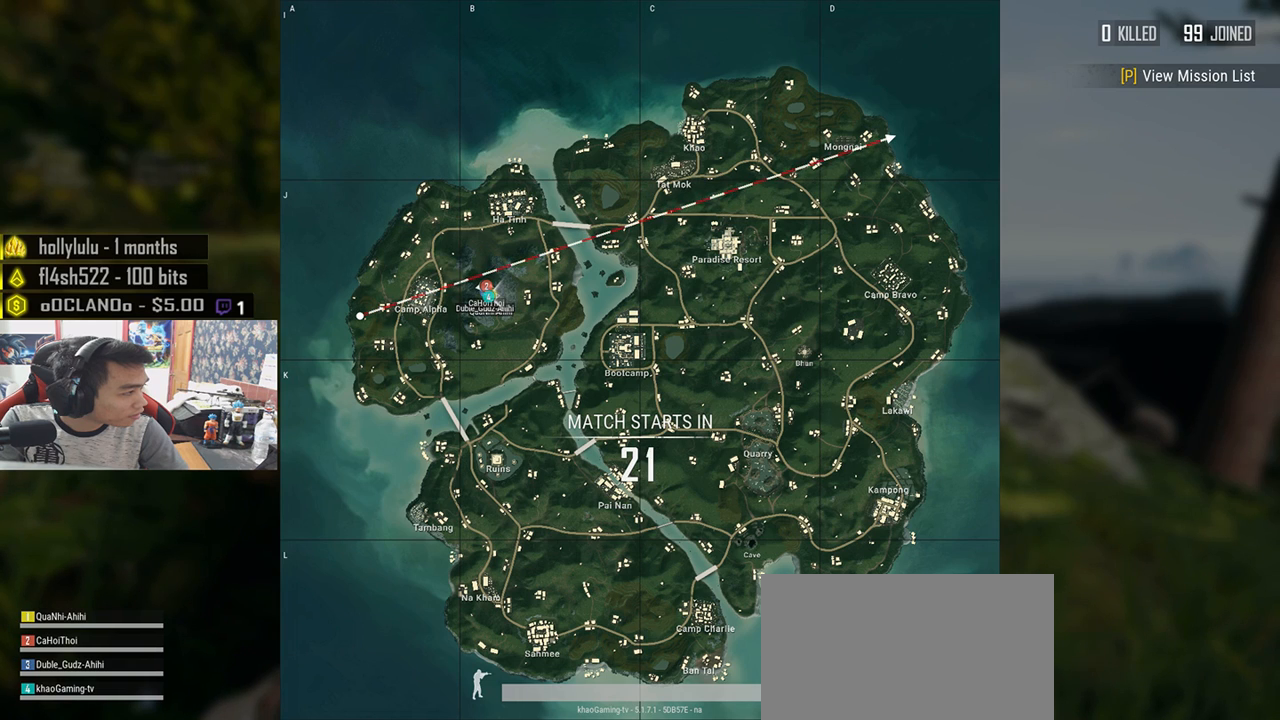
{"keys": [], "mouse": [], "events": []}
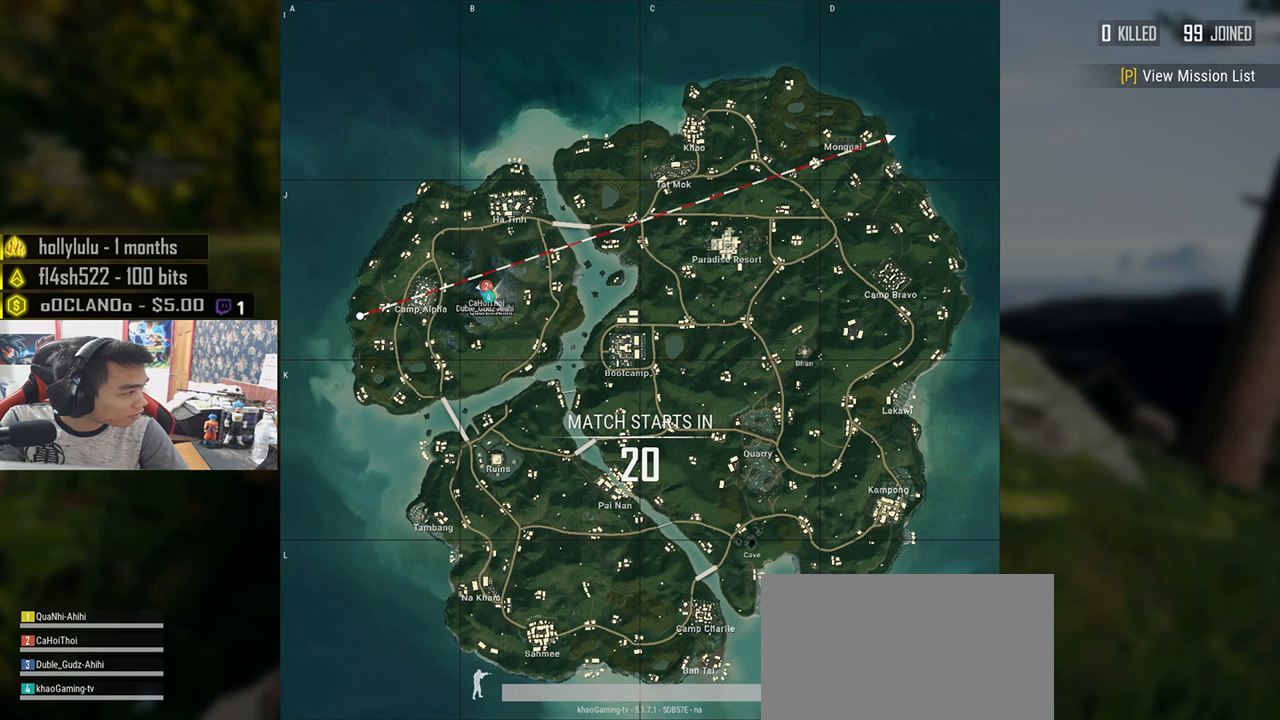
{"keys": [], "mouse": [], "events": [[367, "mouse_left", "down"], [433, "mouse_left", "up"]]}
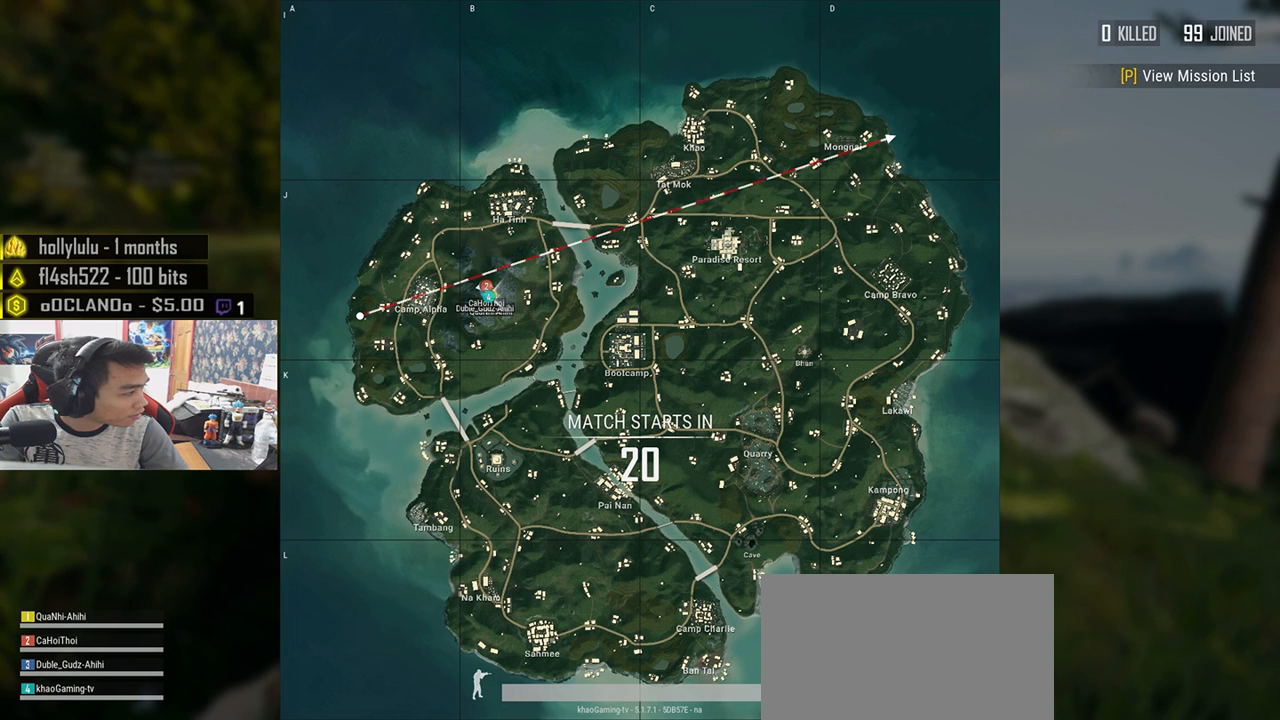
{"keys": [], "mouse": [], "events": [[433, "mouse_right", "down"], [500, "mouse_right", "up"]]}
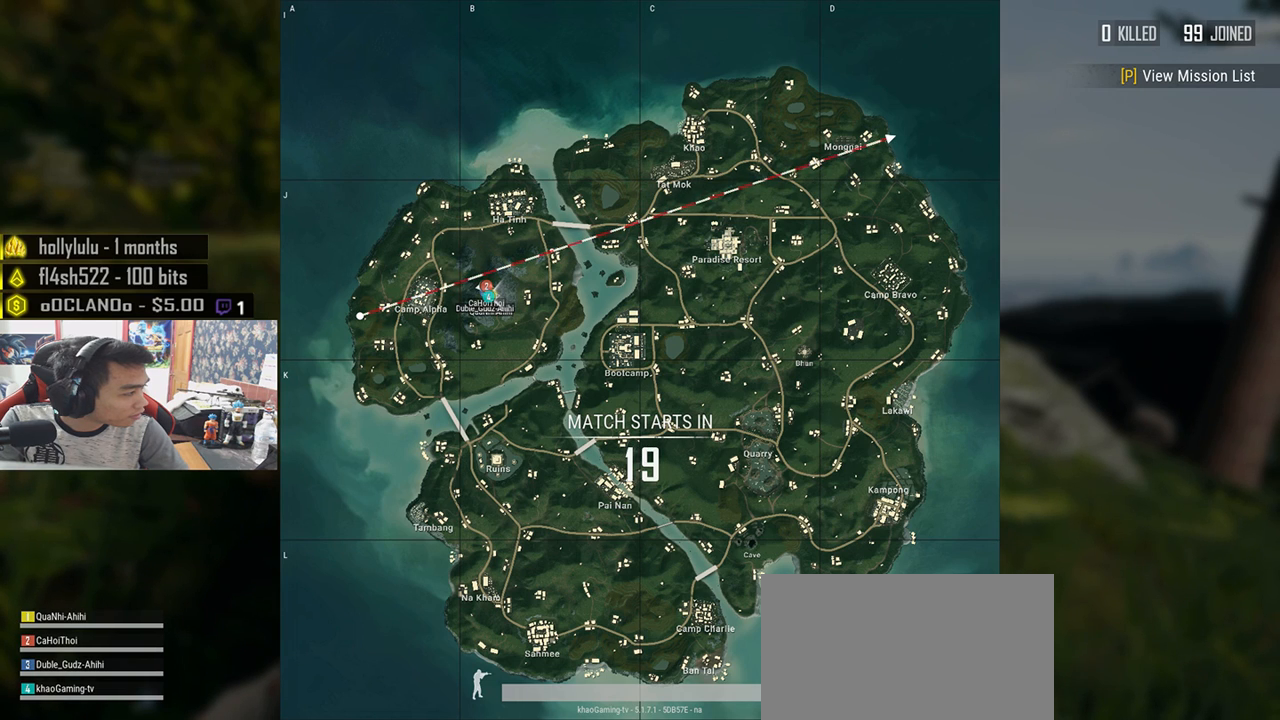
{"keys": [], "mouse": [], "events": [[400, "mouse_left", "down"], [483, "mouse_left", "up"]]}
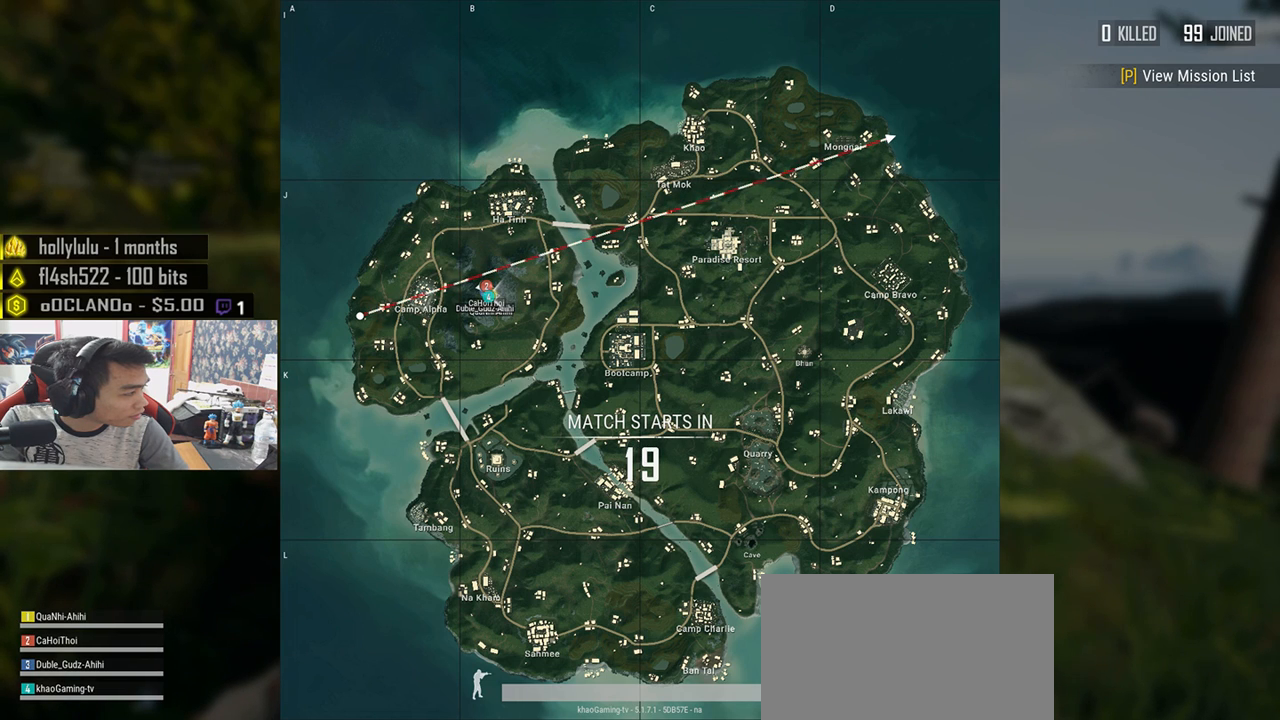
{"keys": [], "mouse": [], "events": []}